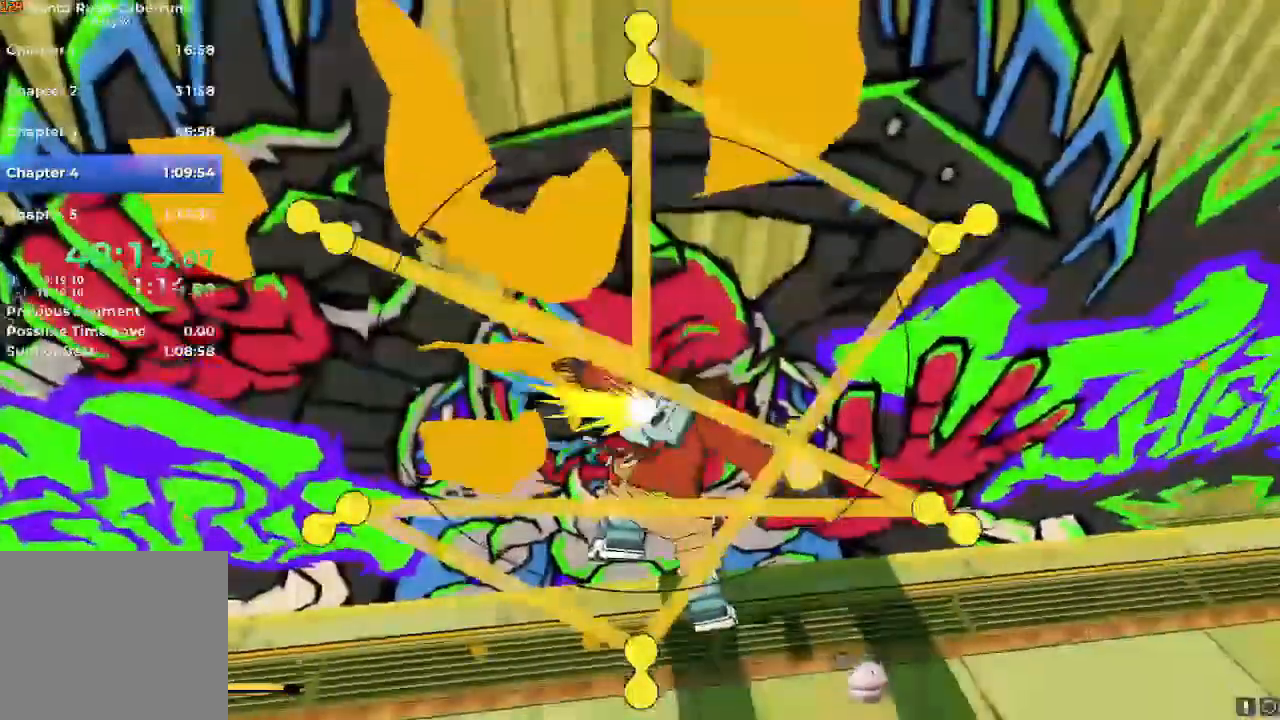
Gameplay with a controller (Nintendo layout); each line is a JSON object with the inputs held at the frame after it. "events" lists button and stick changes between this image and that frame as [ms after this image, input, new state], when the widget could be followed in between. Not read: L3 R3.
{"buttons": ["R2"], "left_stick": "center", "right_stick": "center"}
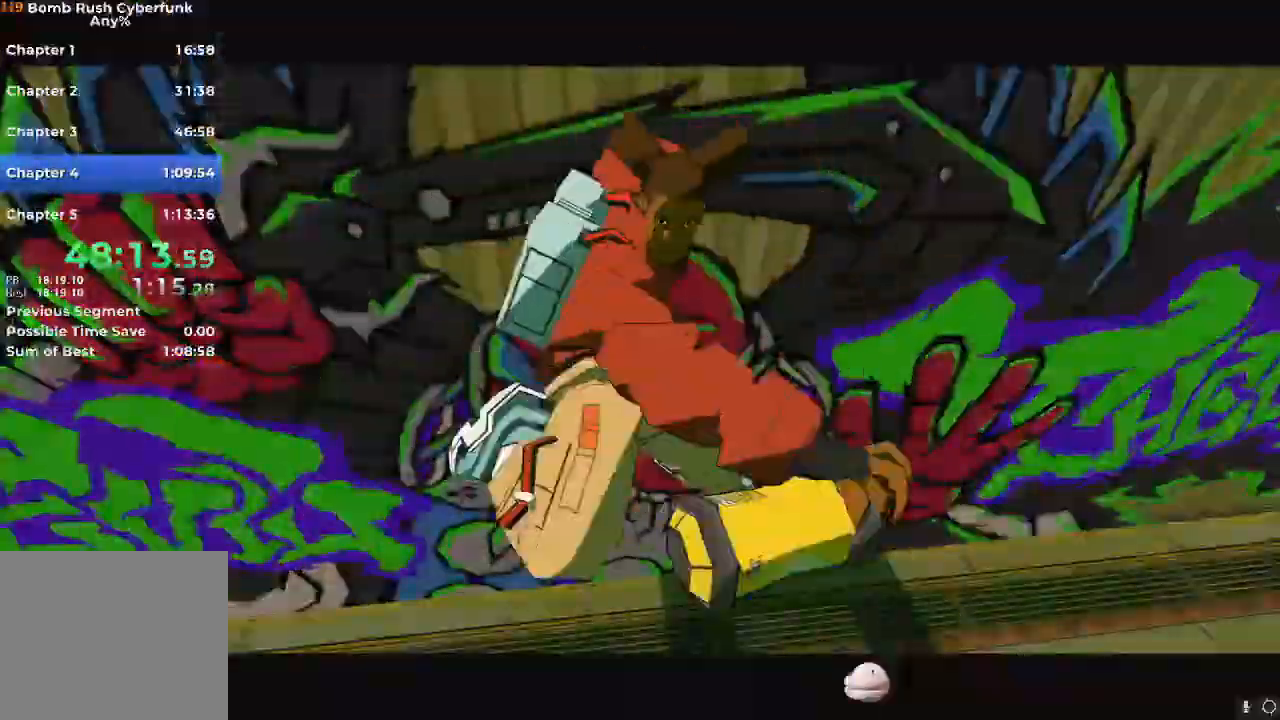
{"buttons": ["R2"], "left_stick": "center", "right_stick": "center", "events": [[151, "R2", "up"], [401, "R2", "down"]]}
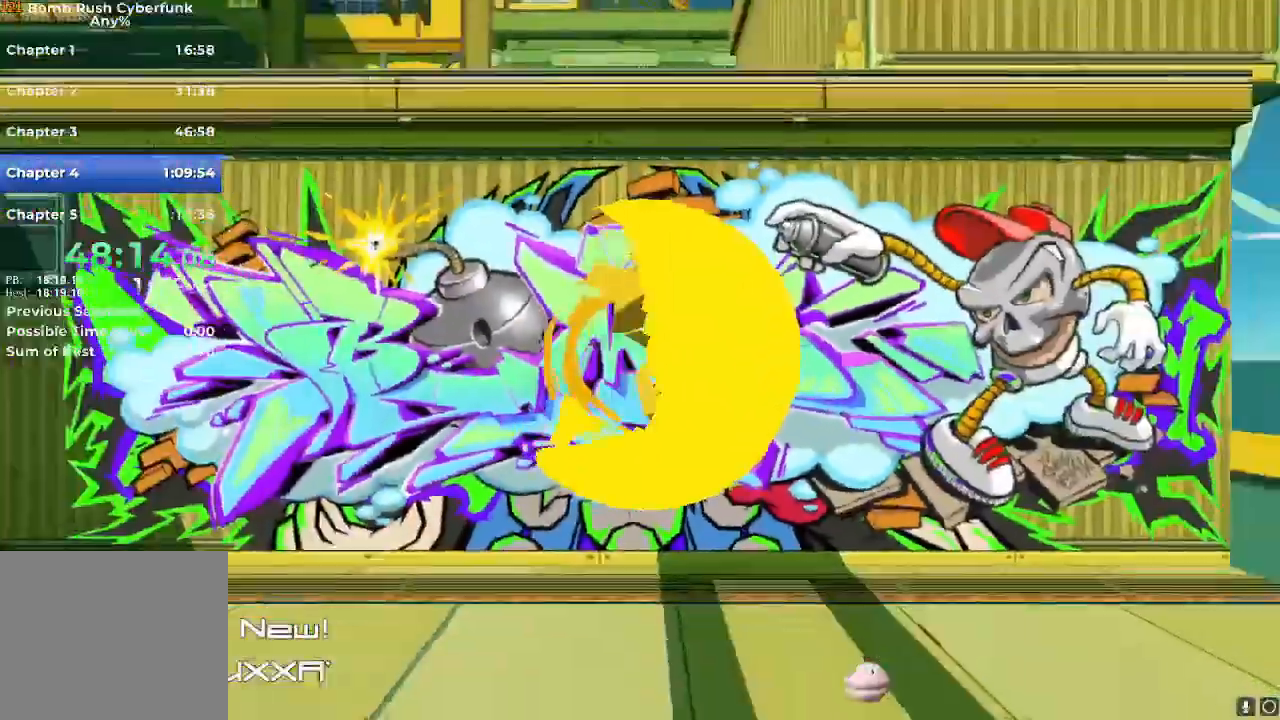
{"buttons": ["R2"], "left_stick": "center", "right_stick": "center", "events": []}
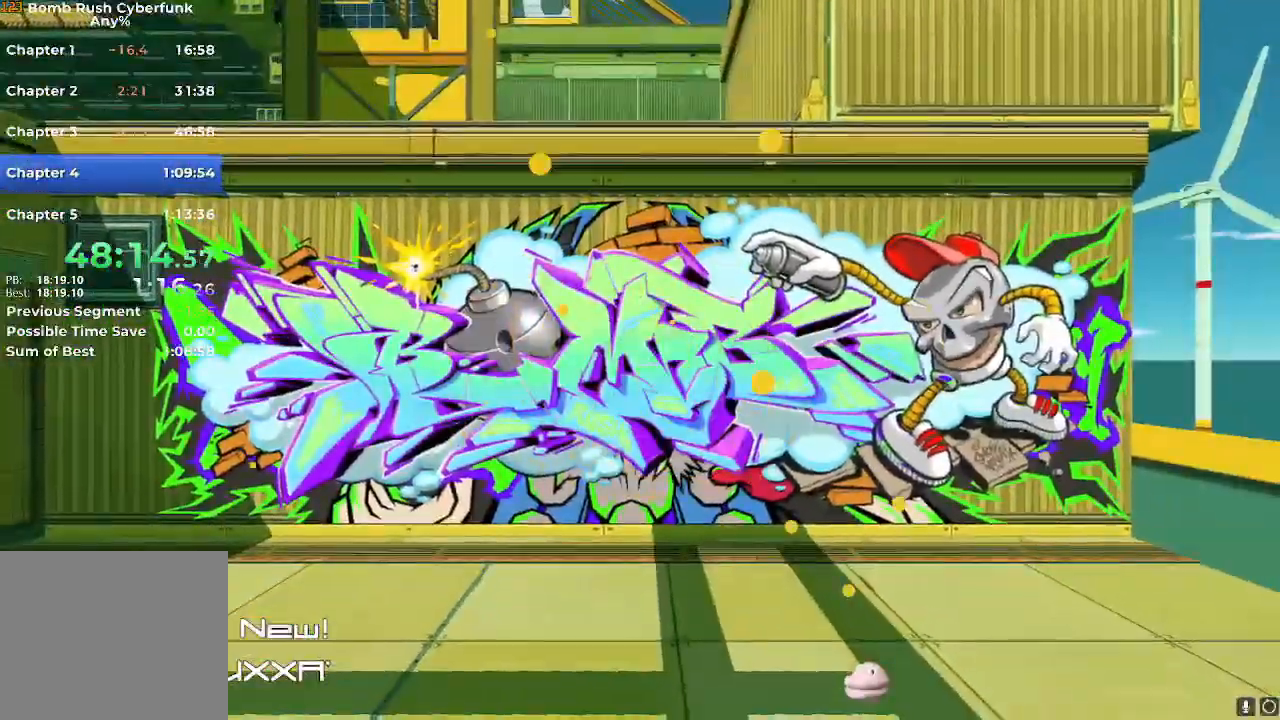
{"buttons": ["R2"], "left_stick": "center", "right_stick": "center", "events": []}
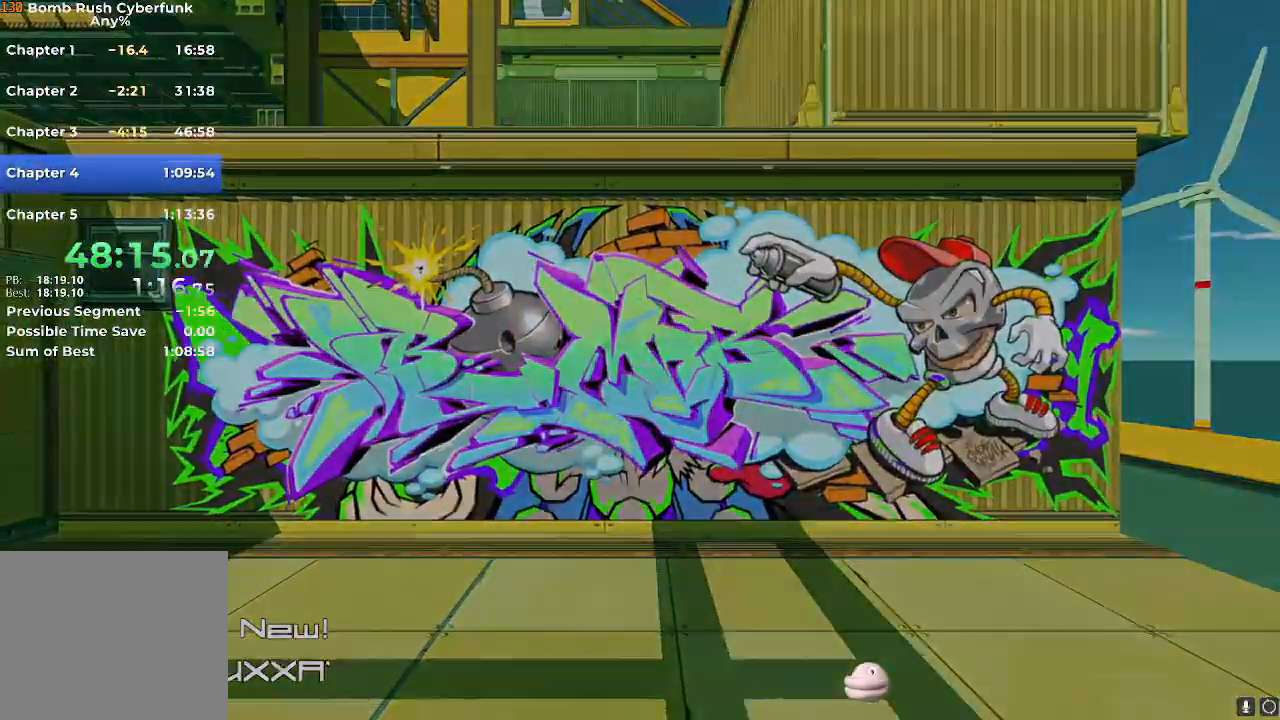
{"buttons": ["R2"], "left_stick": "center", "right_stick": "right", "events": [[500, "right_stick", "right"]]}
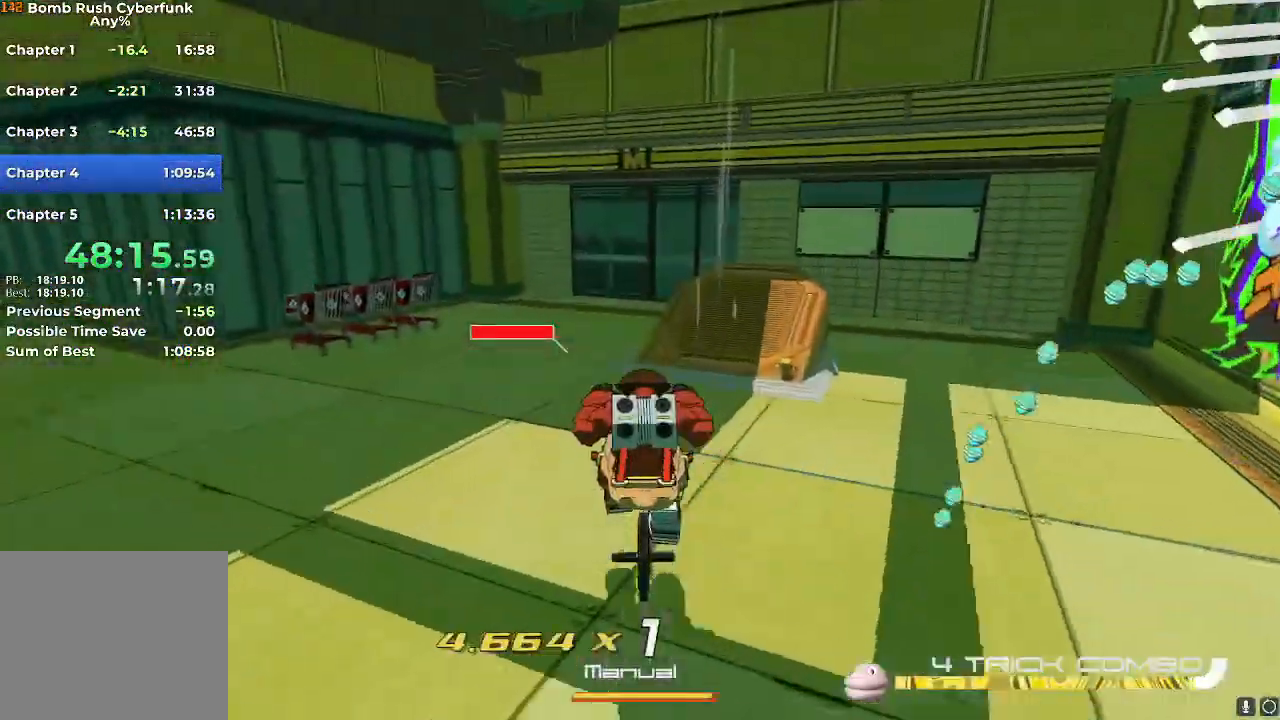
{"buttons": ["A", "R2"], "left_stick": "right", "right_stick": "center", "events": [[34, "left_stick", "right"], [151, "left_stick", "up-right"], [217, "right_stick", "center"], [301, "left_stick", "right"], [434, "A", "down"]]}
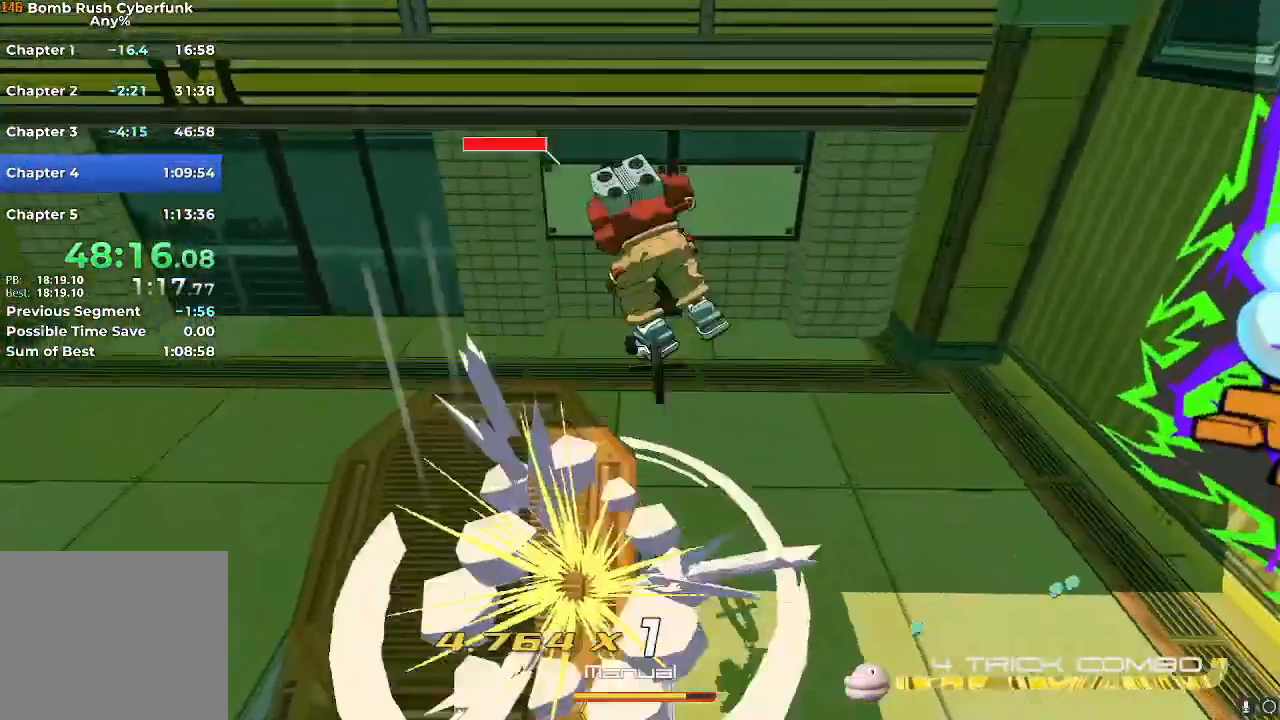
{"buttons": ["R2"], "left_stick": "up", "right_stick": "center", "events": [[17, "A", "up"], [217, "left_stick", "up"]]}
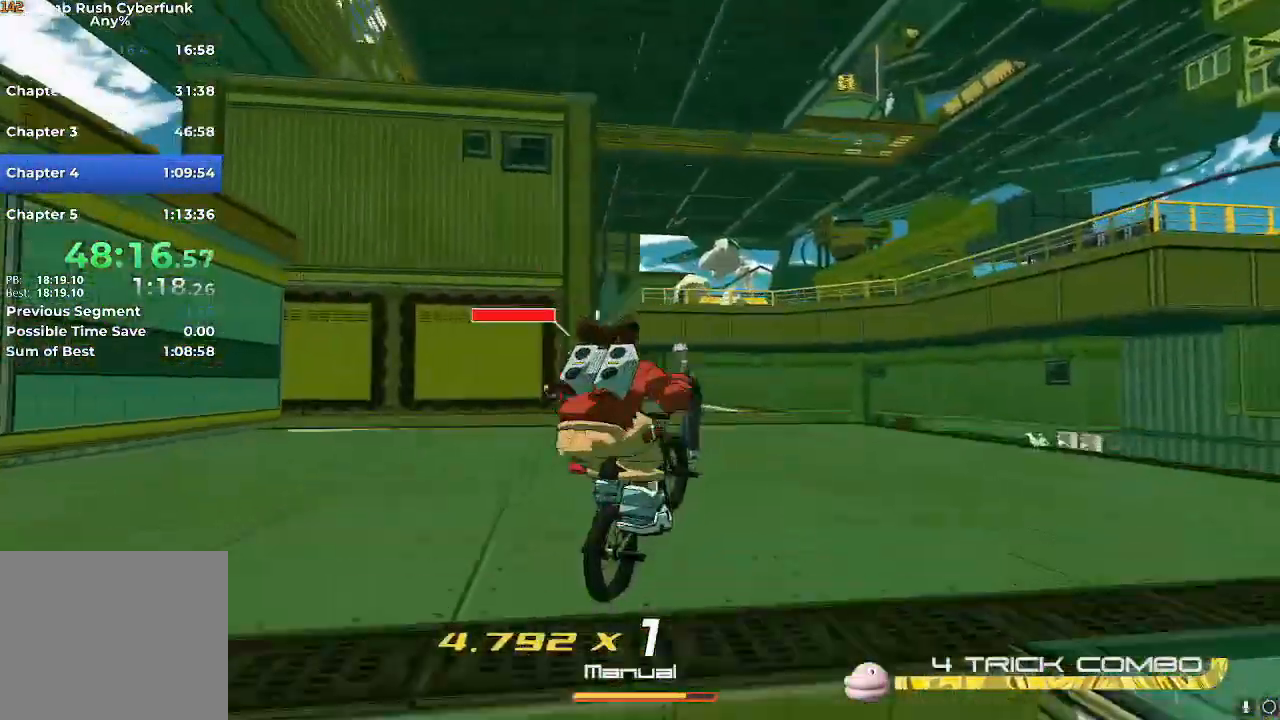
{"buttons": ["A", "R2"], "left_stick": "up", "right_stick": "center", "events": [[183, "right_stick", "down"], [267, "right_stick", "center"], [450, "A", "down"]]}
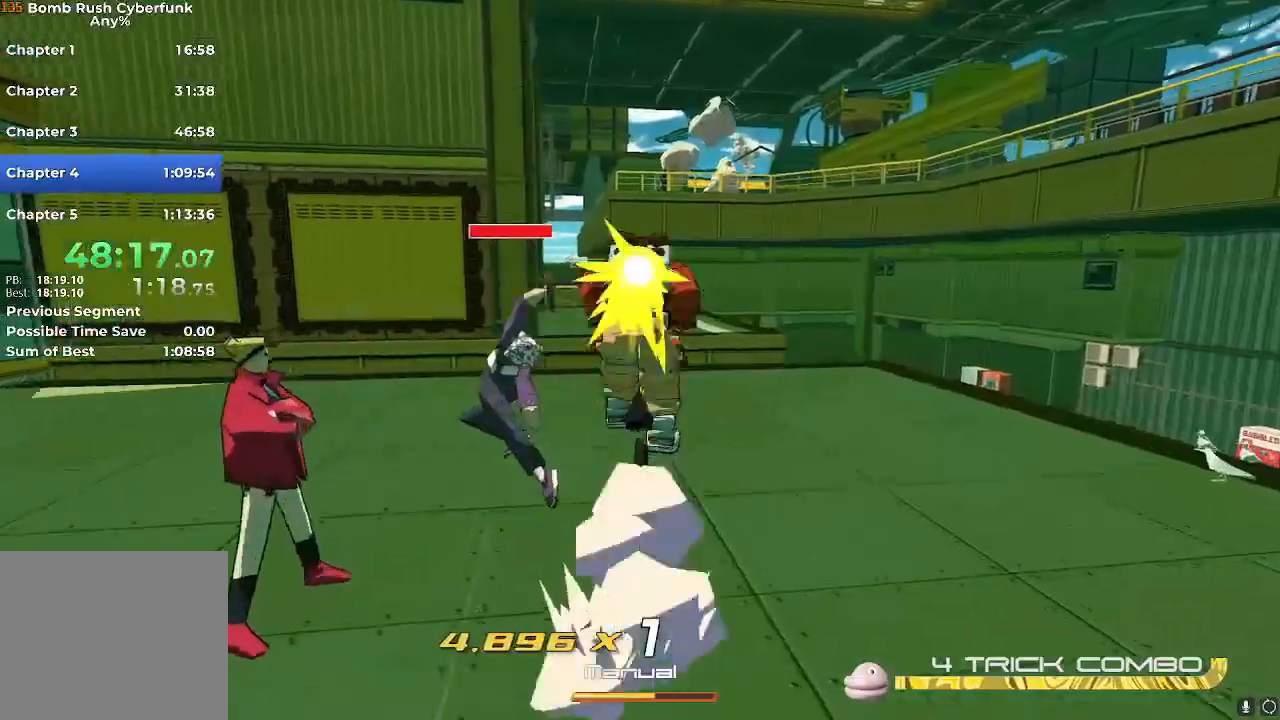
{"buttons": ["A", "R2"], "left_stick": "up", "right_stick": "center", "events": [[67, "A", "up"], [67, "L2", "down"], [217, "L2", "up"], [467, "A", "down"]]}